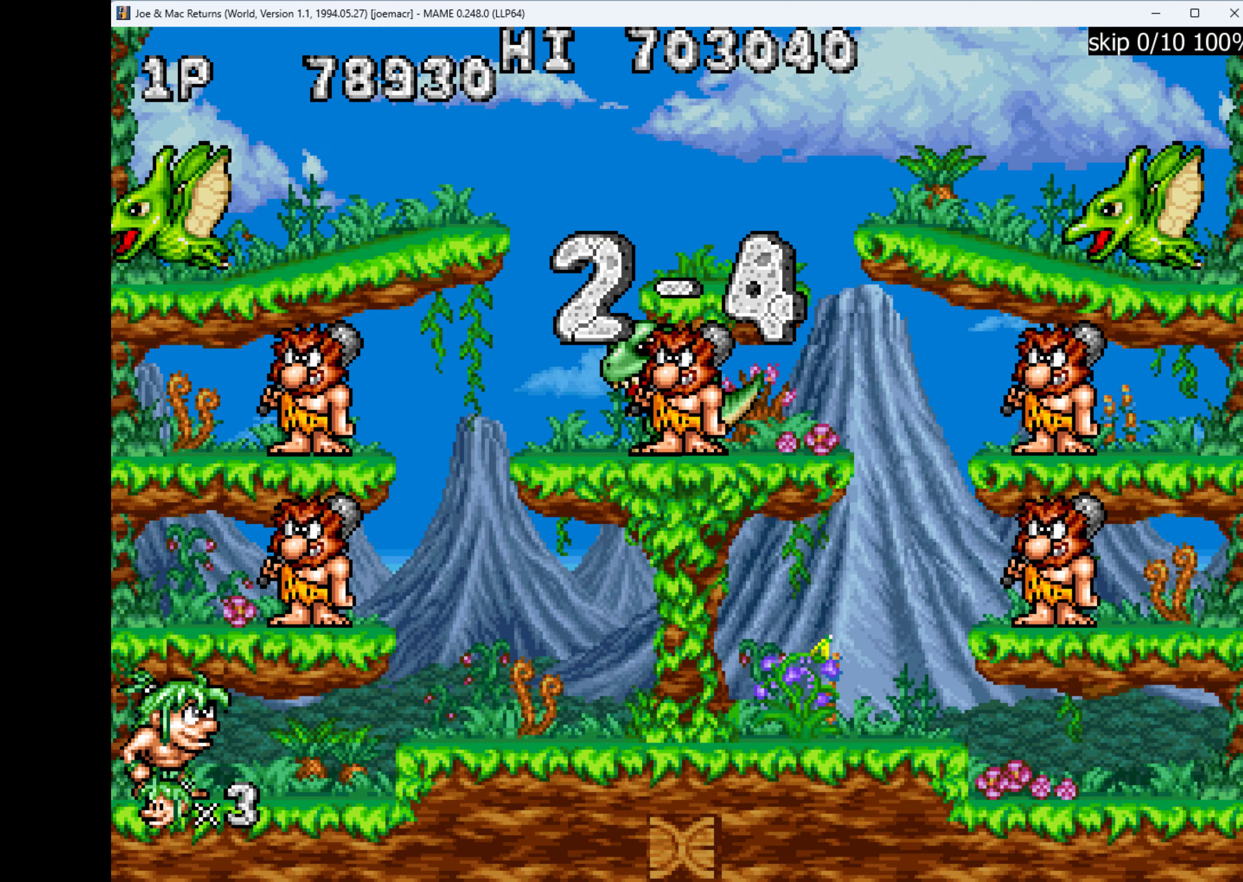
Gameplay with keyboard; each line is a JSON object with the keys held at the frame after it. "events" lists presses ("down") and releases ("up") of "1", "2", "3", "4", "a", "alt", "ctrl", "d", "down", "e", "h", "left", "q", "r", "right", "s", "shift", "space", "tab", "up", "w", "x" and "z" between this image and that frame as [ms after this image, input, new state], when the widget could be followed in between. No other keys are recorded. Mouse input is not recorded.
{"keys": [], "events": [[300, "w", "down"], [500, "w", "up"]]}
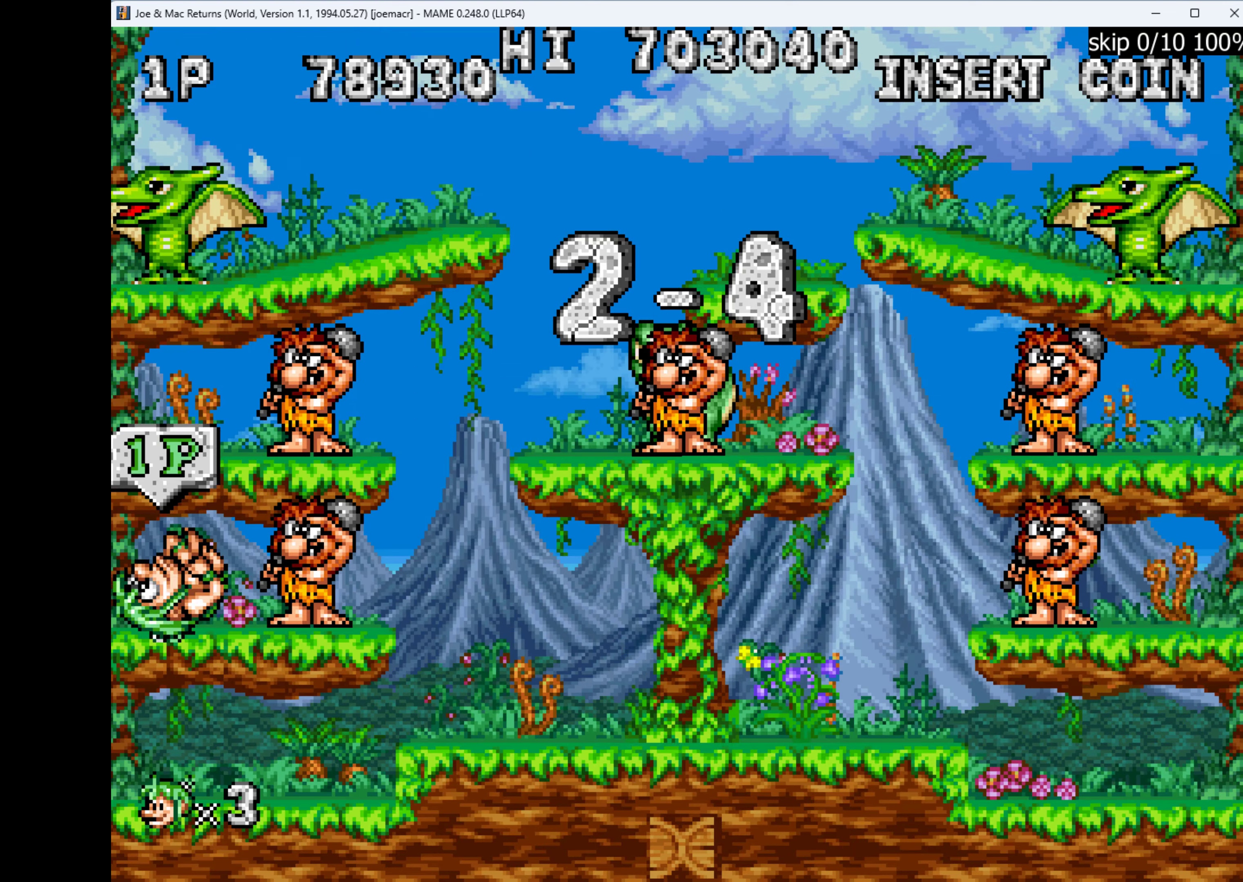
{"keys": [], "events": [[166, "q", "down"], [333, "q", "up"]]}
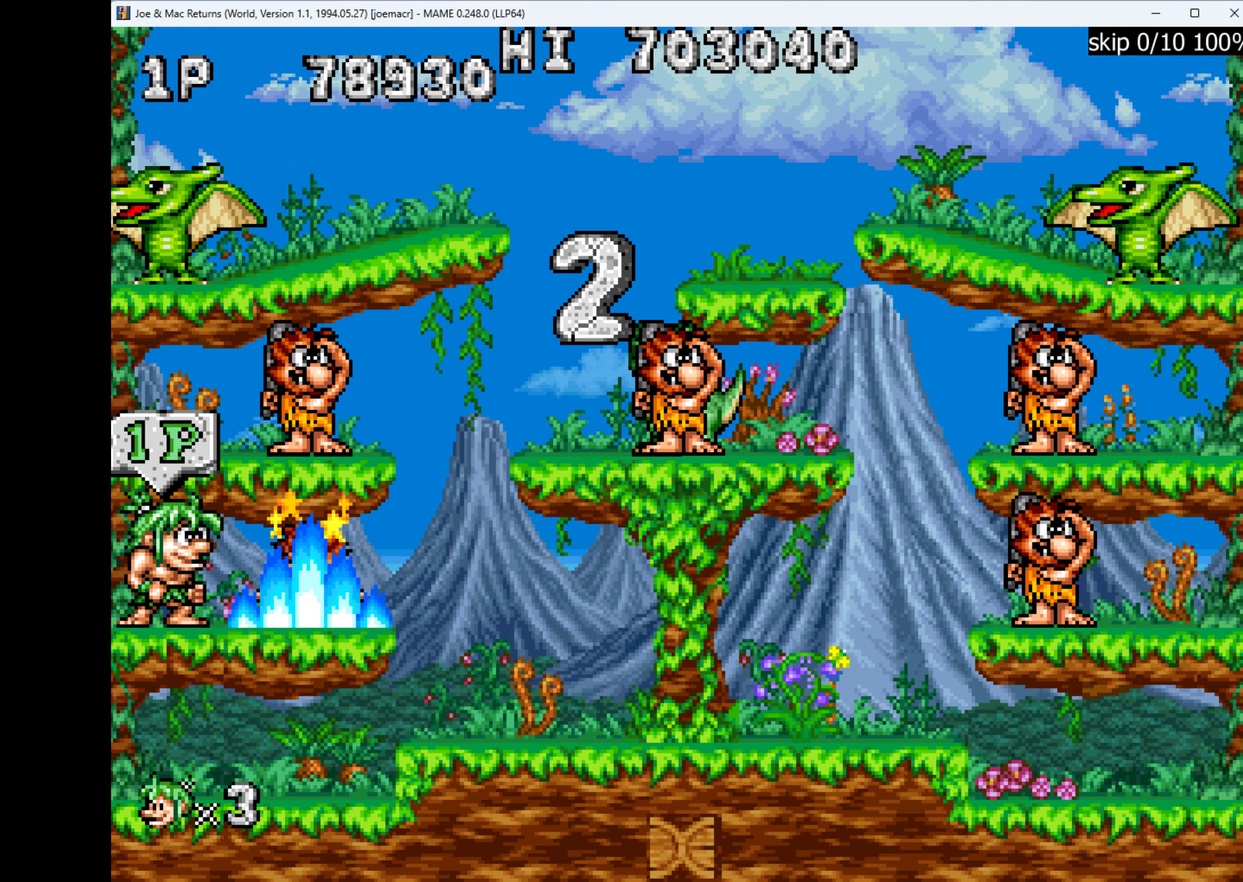
{"keys": [], "events": [[66, "w", "down"], [200, "w", "up"], [333, "q", "down"], [466, "q", "up"]]}
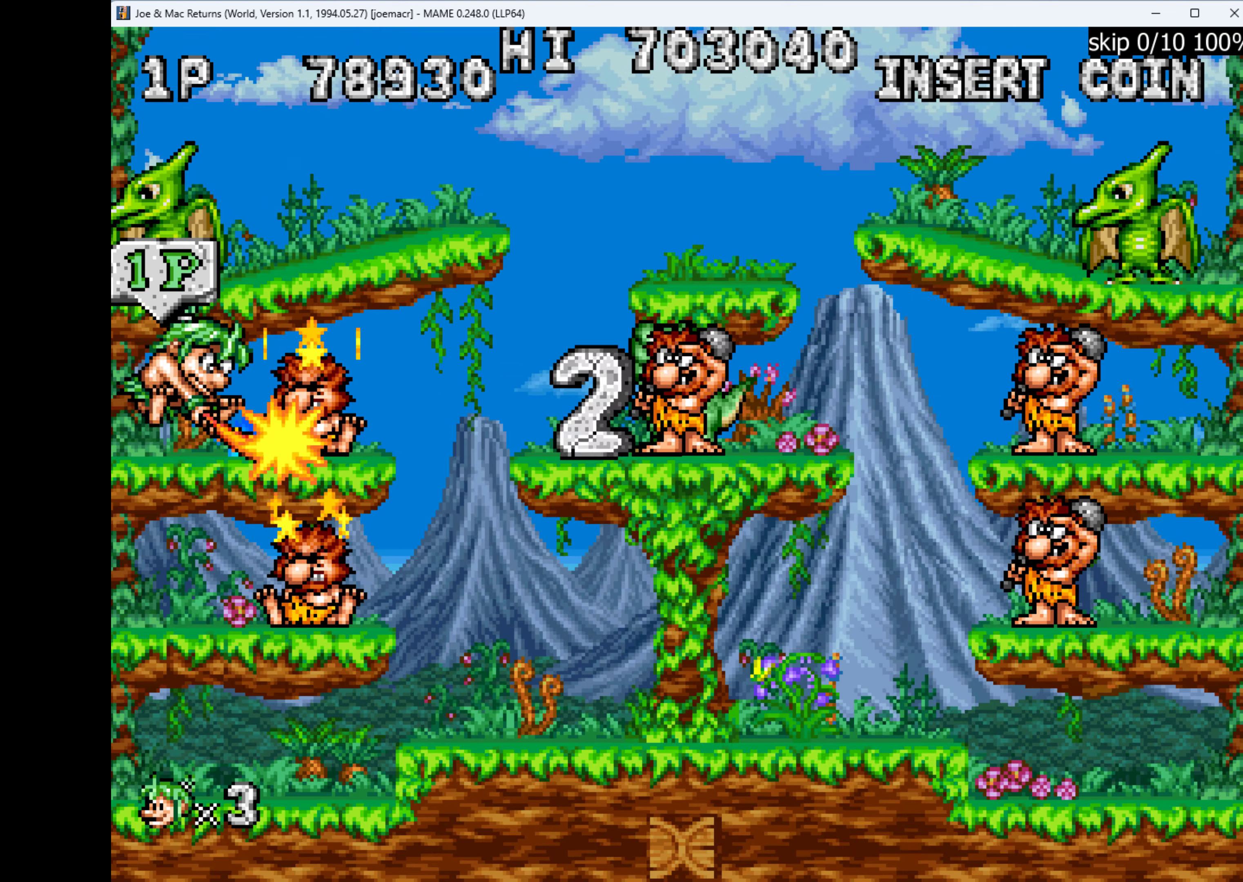
{"keys": [], "events": []}
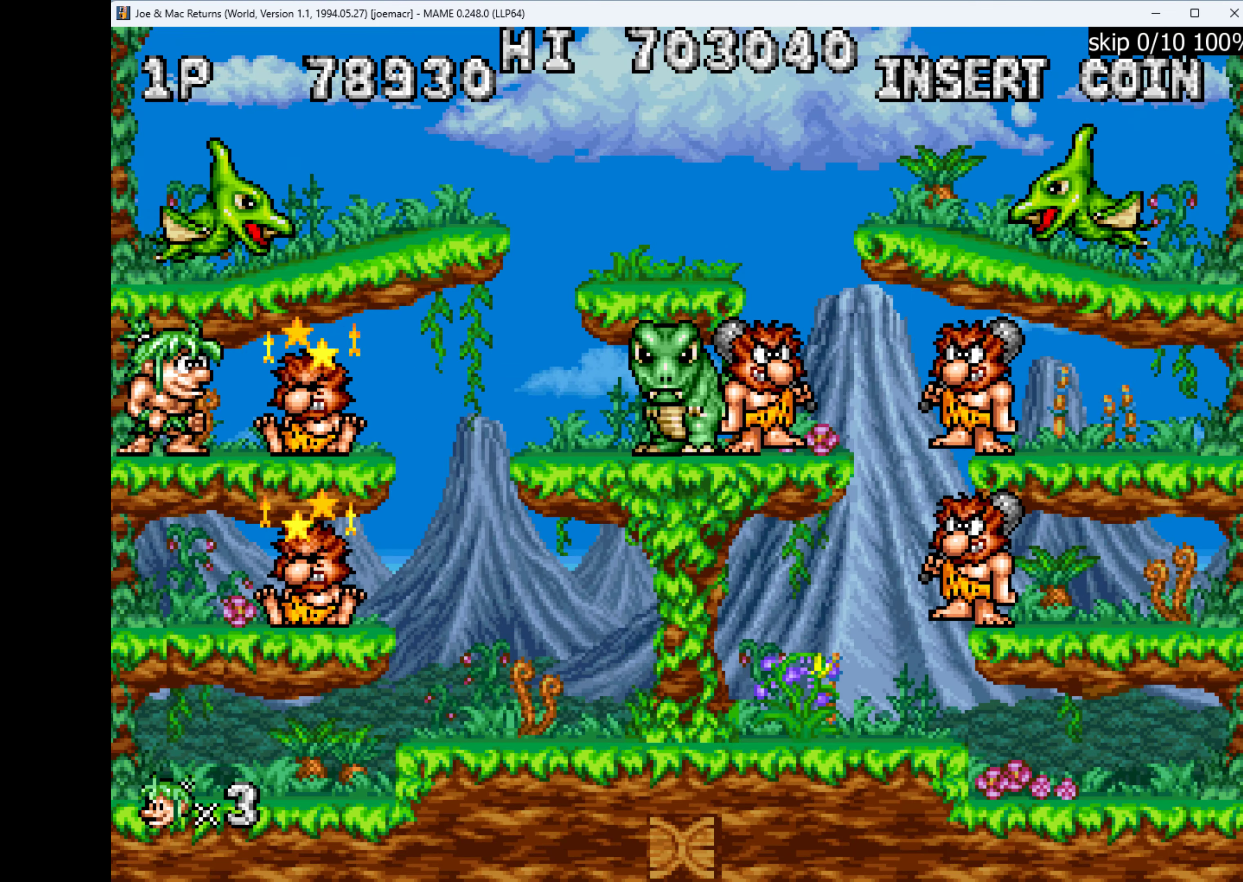
{"keys": [], "events": [[100, "w", "down"], [300, "w", "up"], [366, "q", "down"], [466, "q", "up"]]}
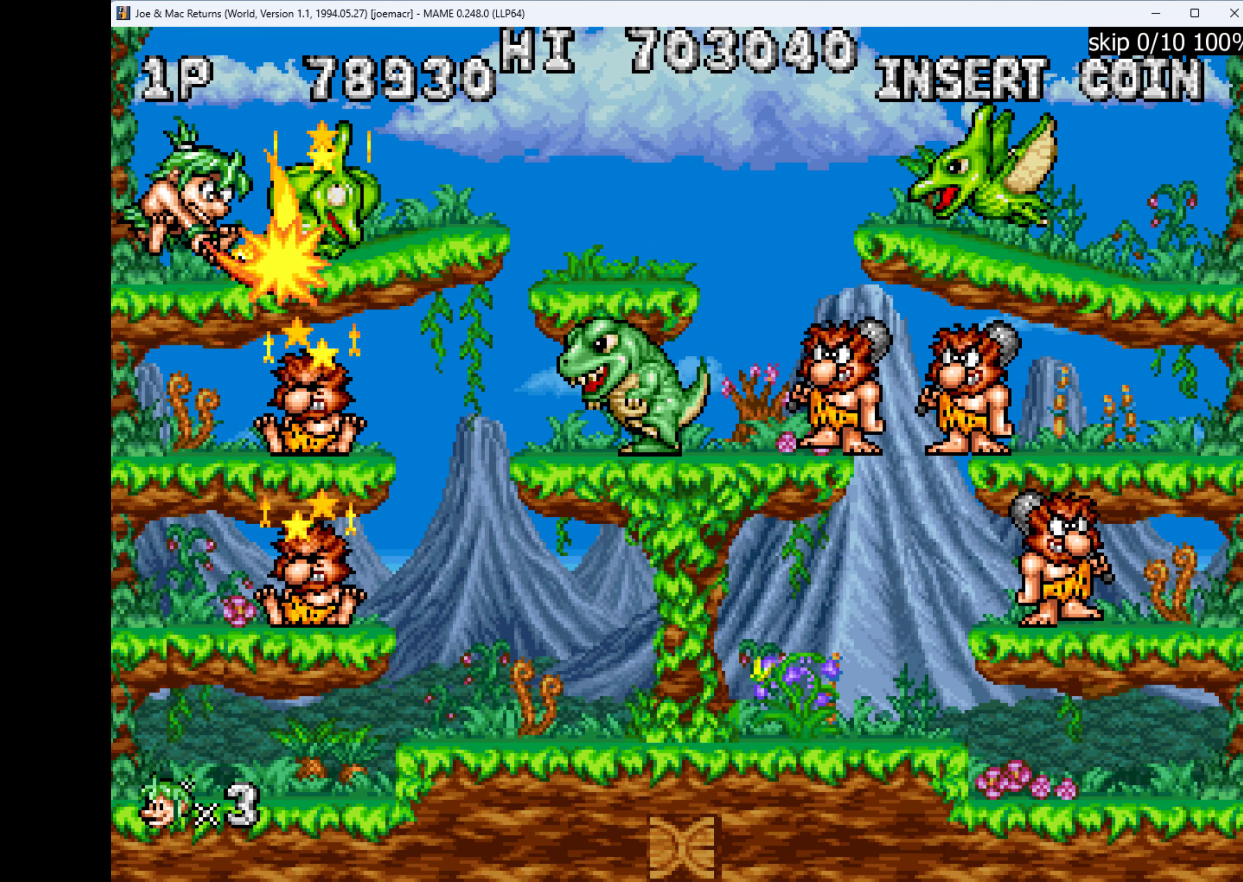
{"keys": ["down"], "events": [[100, "right", "down"], [333, "down", "down"], [333, "right", "up"], [400, "w", "down"], [500, "w", "up"]]}
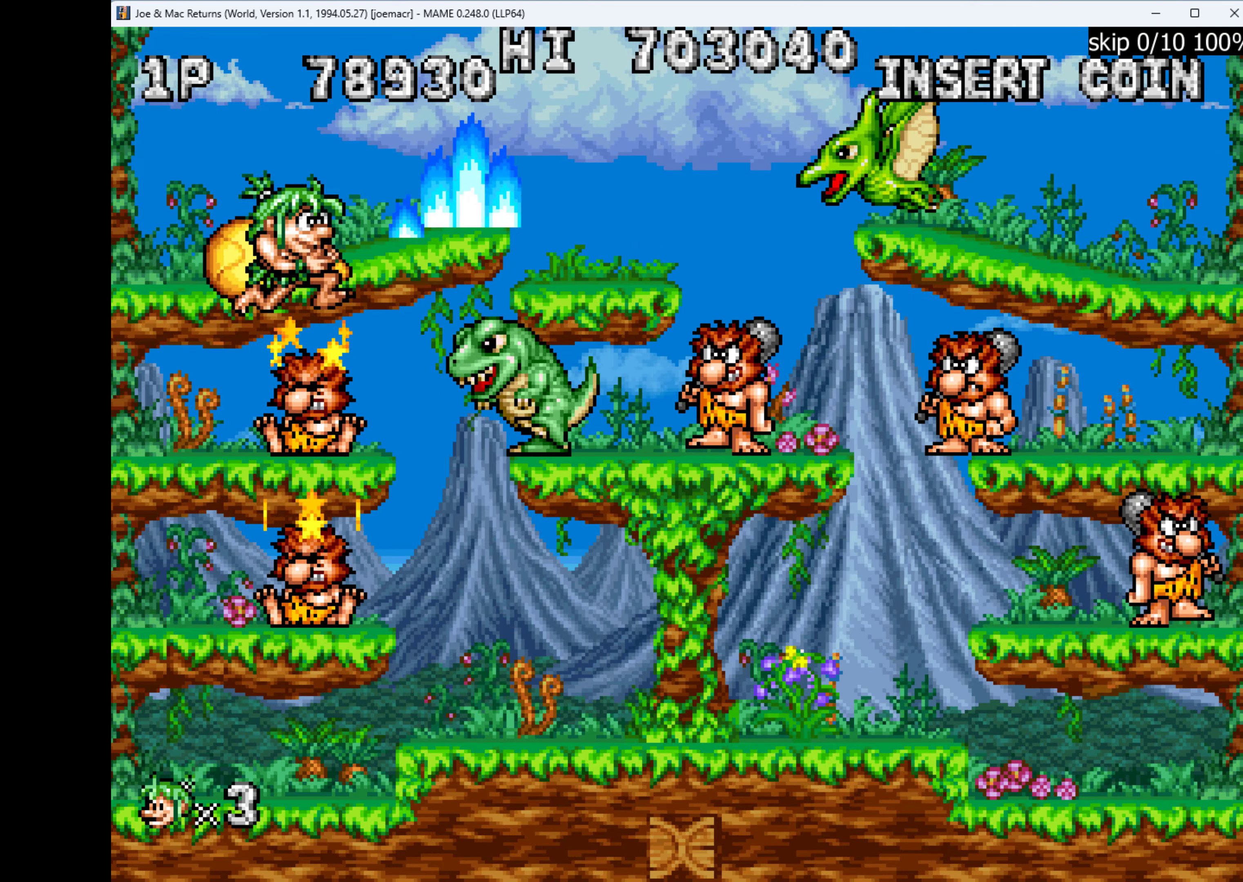
{"keys": ["down"], "events": [[266, "w", "down"], [400, "w", "up"]]}
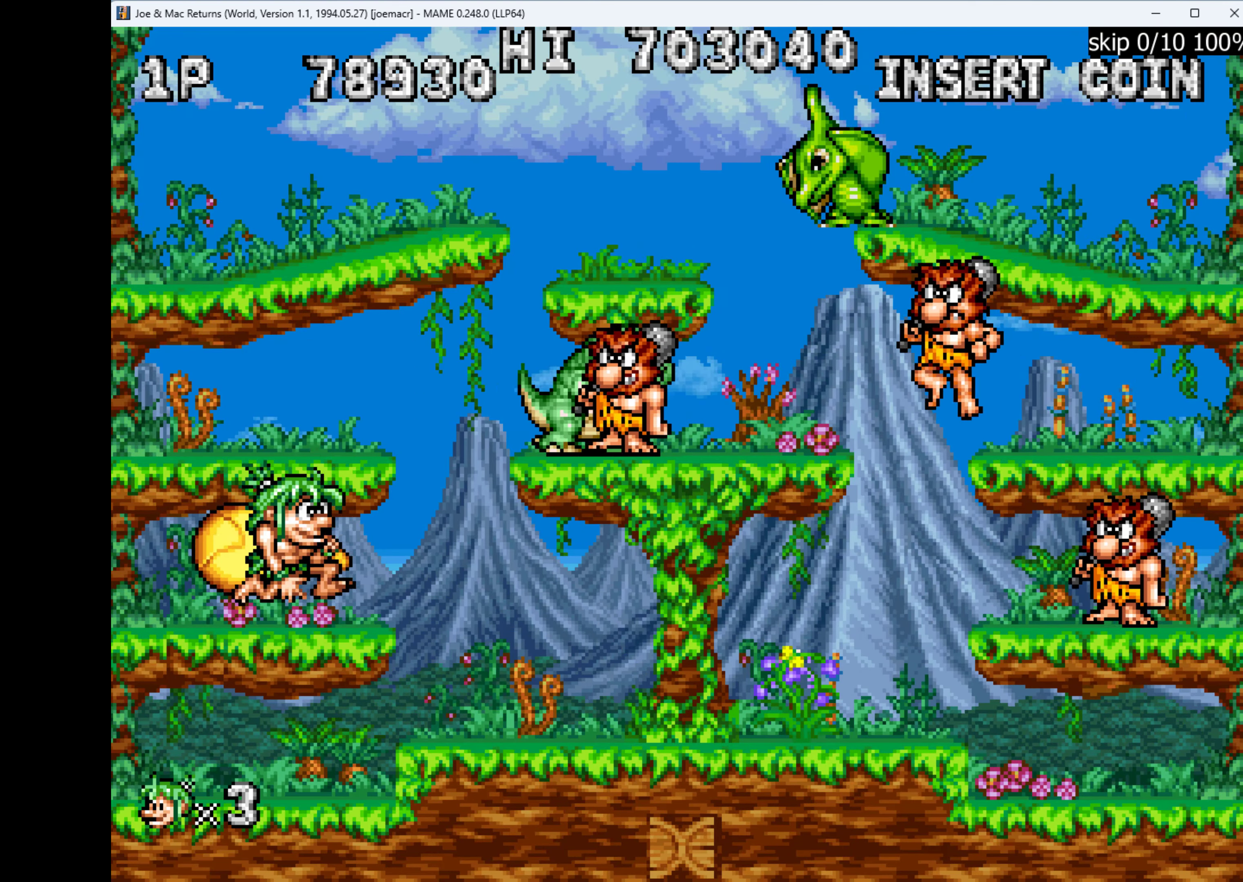
{"keys": ["left"], "events": [[33, "down", "up"], [167, "right", "down"], [200, "w", "down"], [300, "q", "down"], [334, "w", "up"], [400, "left", "down"], [400, "q", "up"], [400, "right", "up"]]}
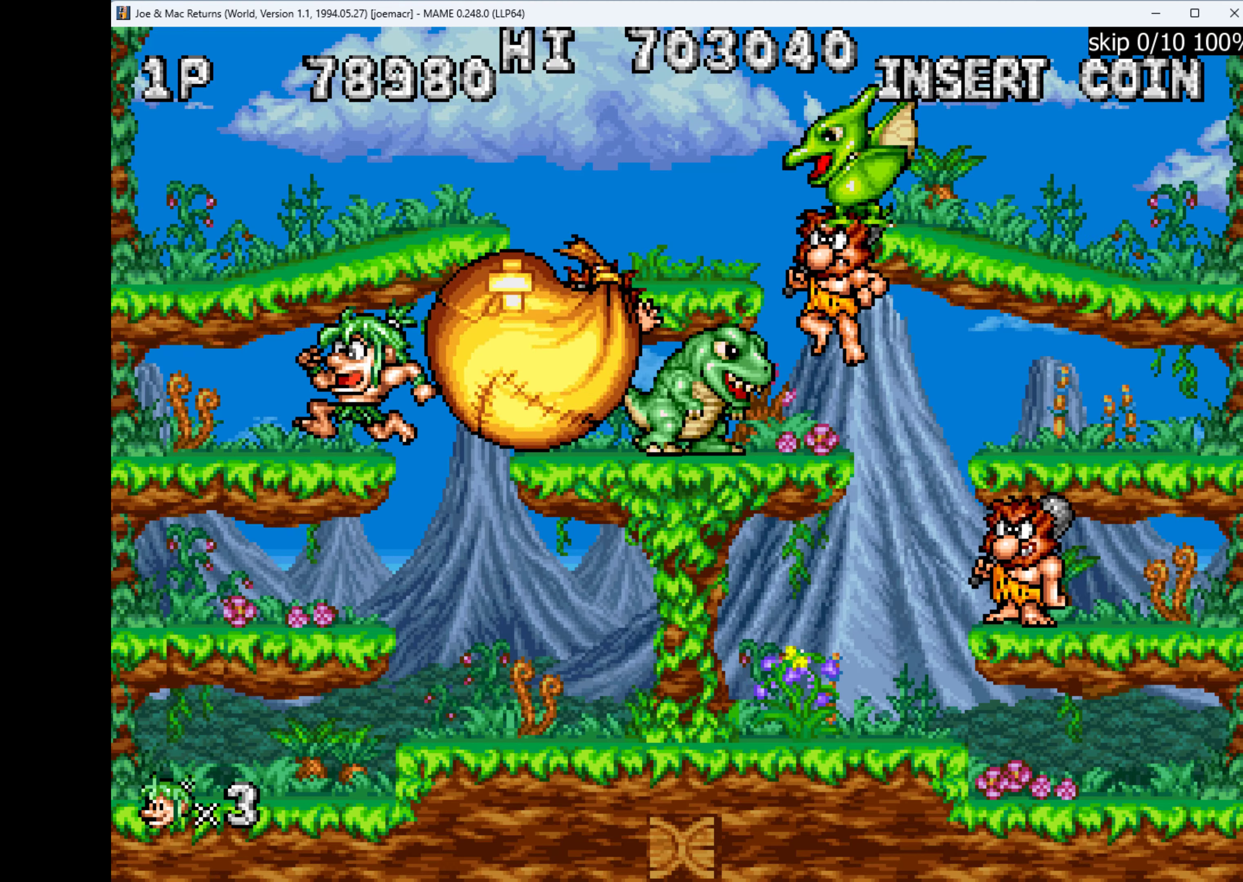
{"keys": ["right", "w"], "events": [[267, "right", "down"], [300, "left", "up"], [434, "w", "down"]]}
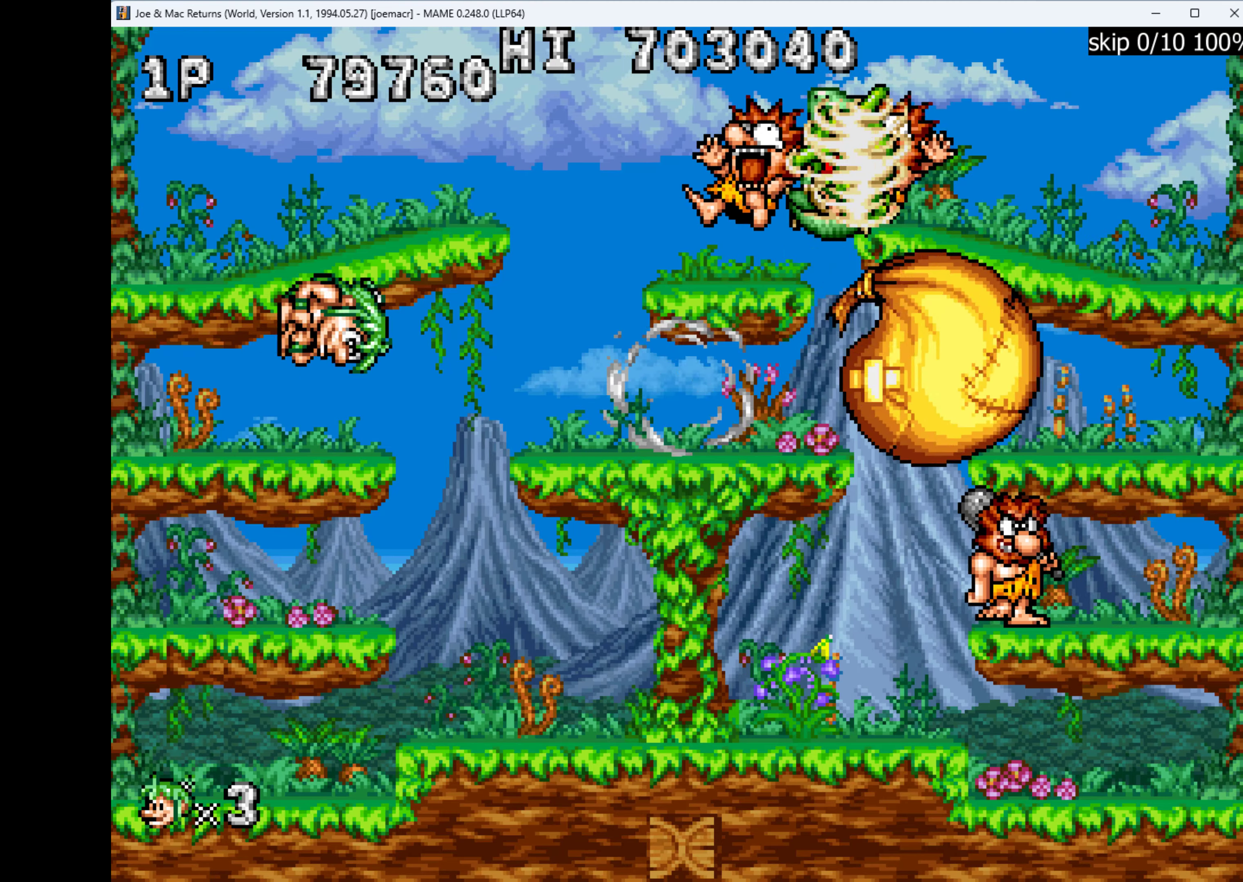
{"keys": [], "events": [[134, "w", "up"], [500, "right", "up"]]}
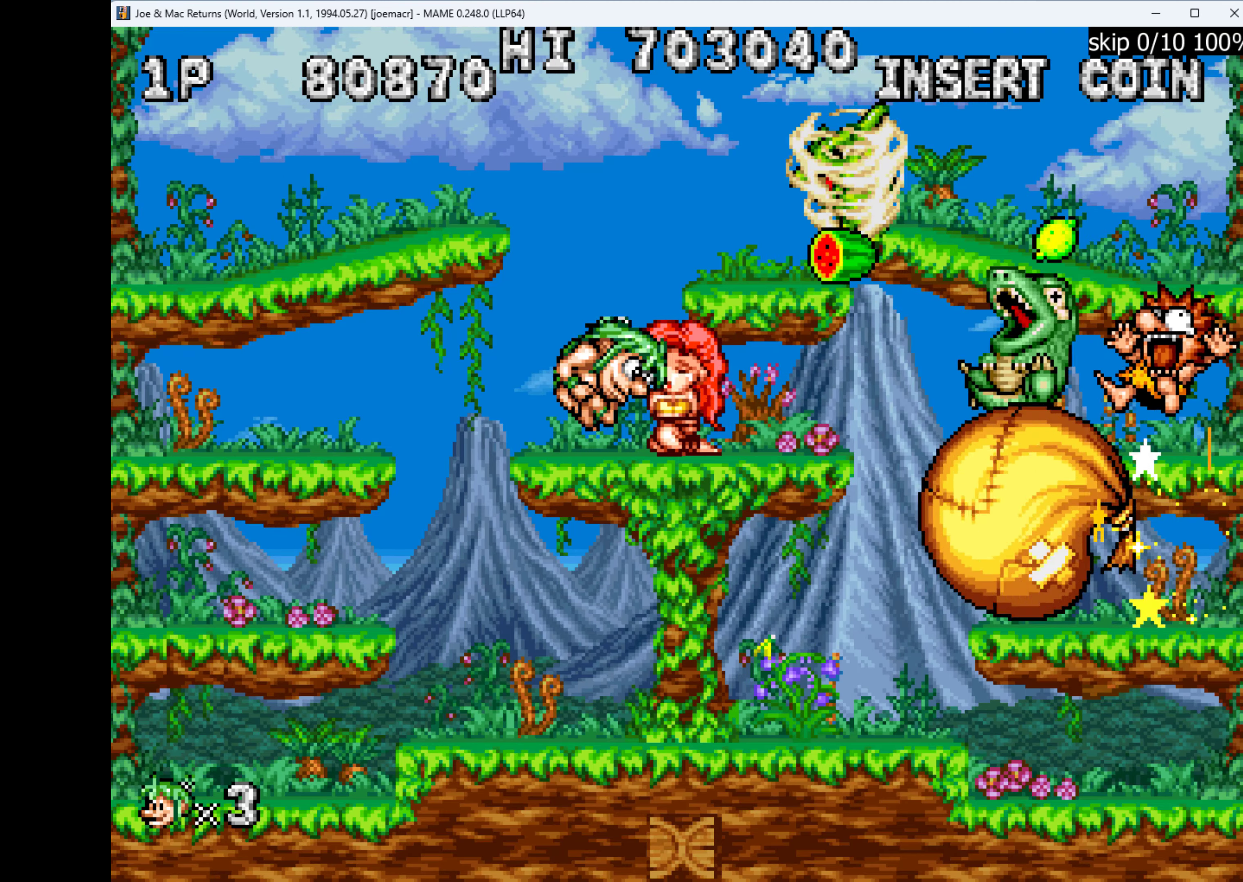
{"keys": ["right"], "events": [[400, "right", "down"]]}
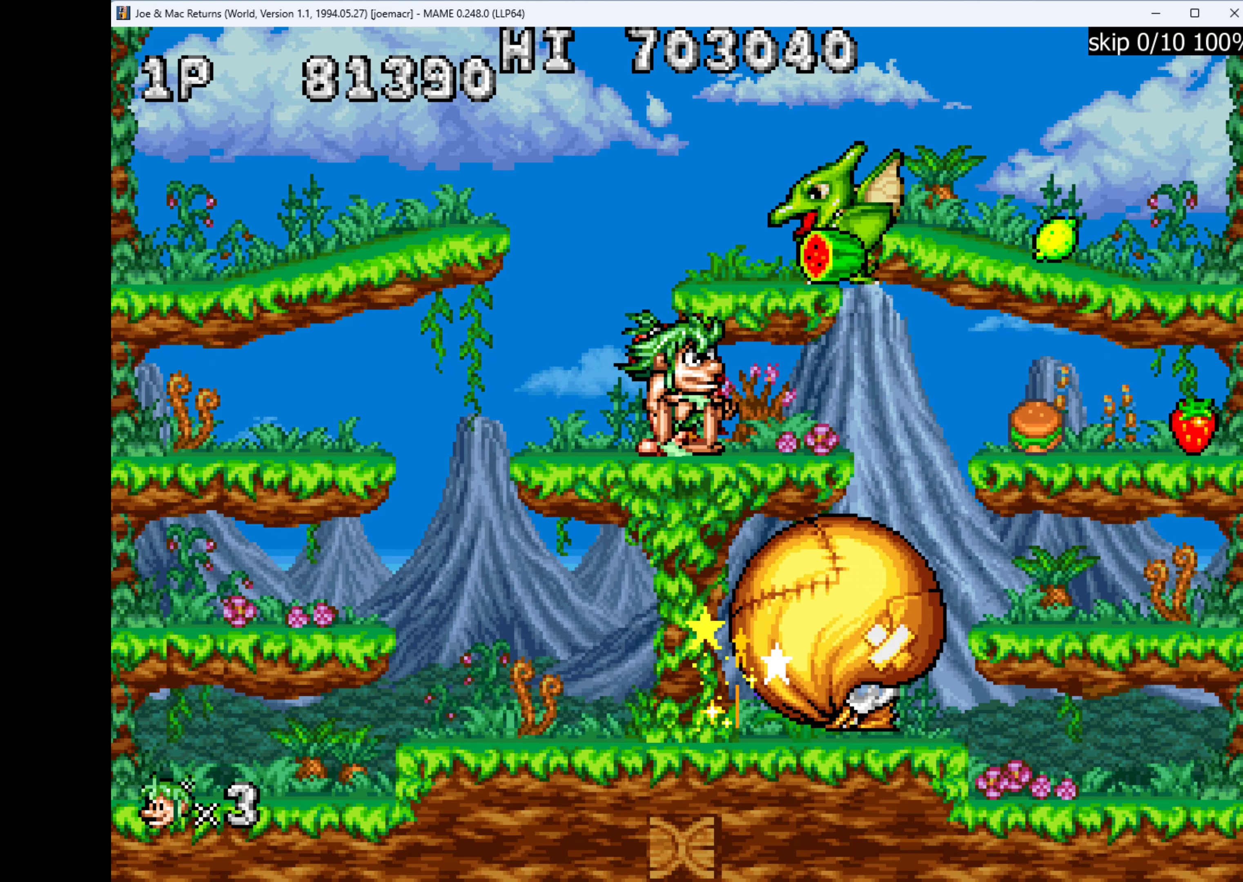
{"keys": ["left", "right", "w"], "events": [[67, "right", "up"], [167, "left", "down"], [367, "w", "down"], [500, "right", "down"]]}
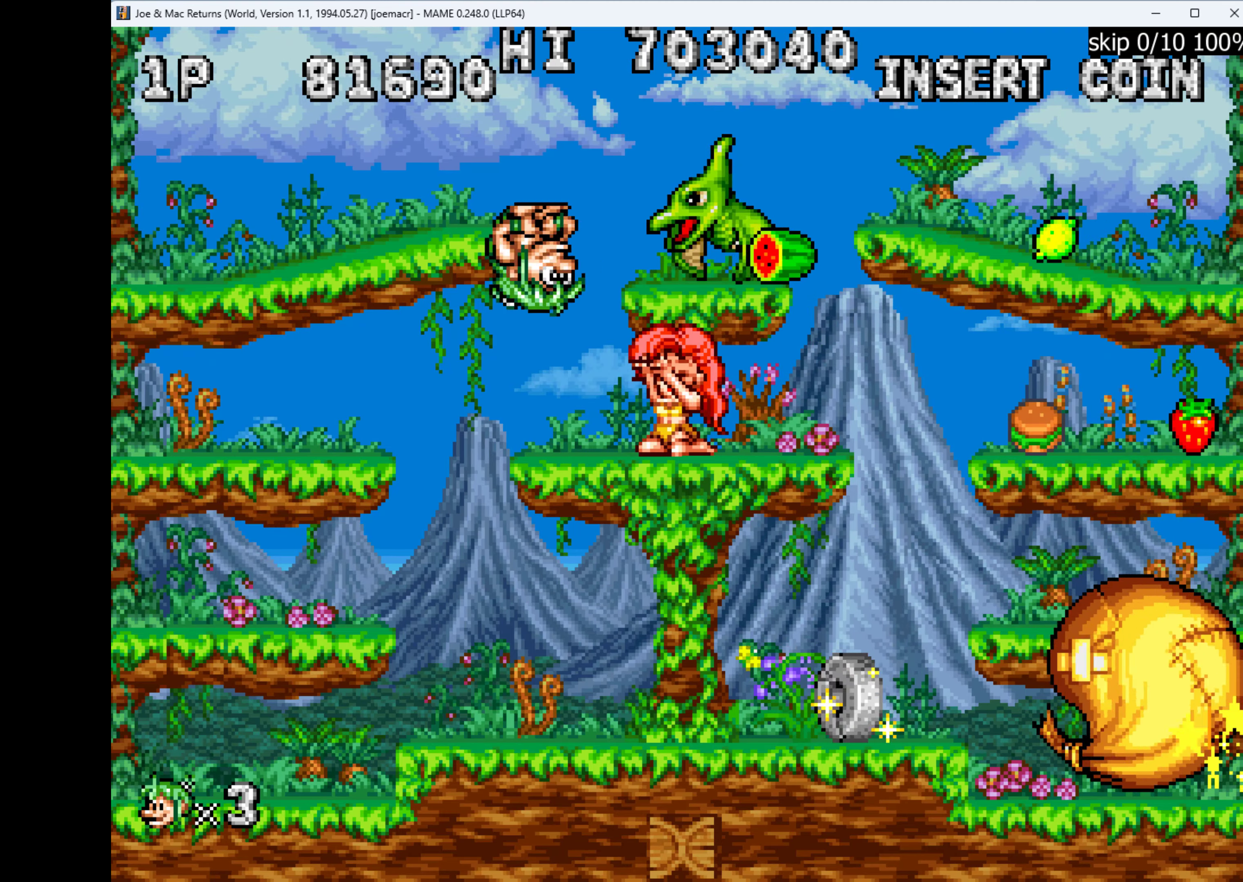
{"keys": [], "events": [[34, "left", "up"], [34, "w", "up"], [100, "q", "down"], [100, "right", "up"], [167, "q", "up"], [234, "q", "down"], [267, "q", "up"]]}
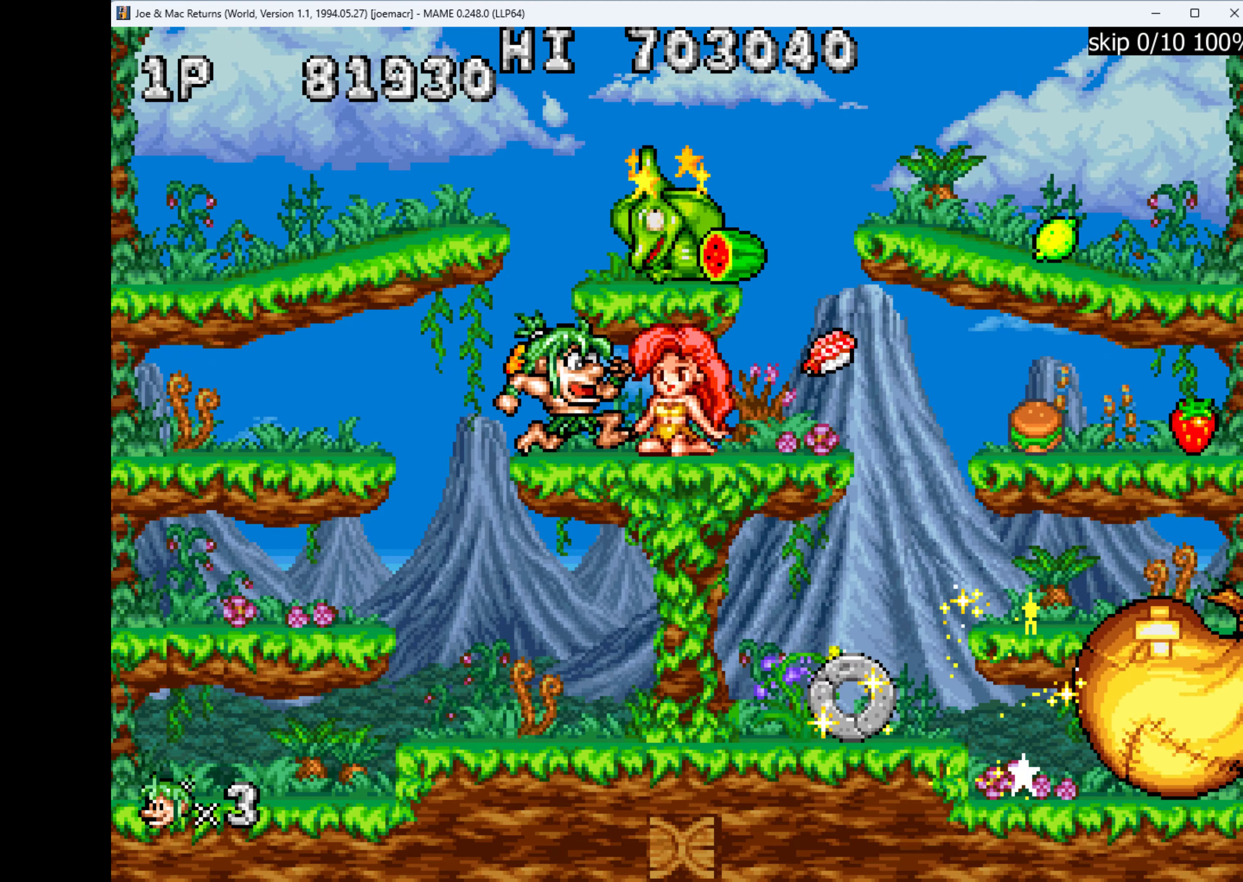
{"keys": ["q", "right"], "events": [[100, "w", "down"], [267, "right", "down"], [267, "w", "up"], [300, "q", "down"], [334, "q", "up"], [434, "q", "down"]]}
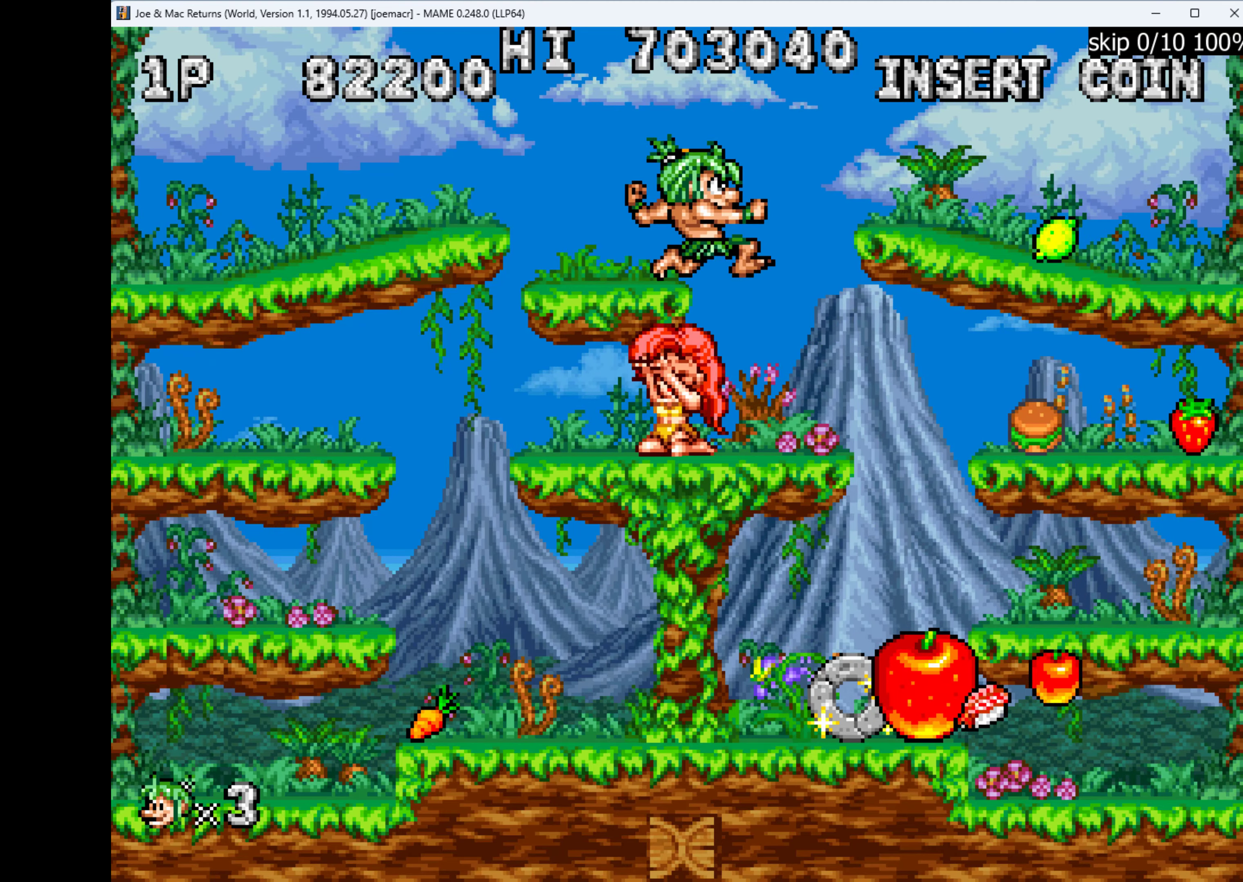
{"keys": ["right"], "events": [[34, "q", "up"], [67, "q", "down"], [134, "q", "up"]]}
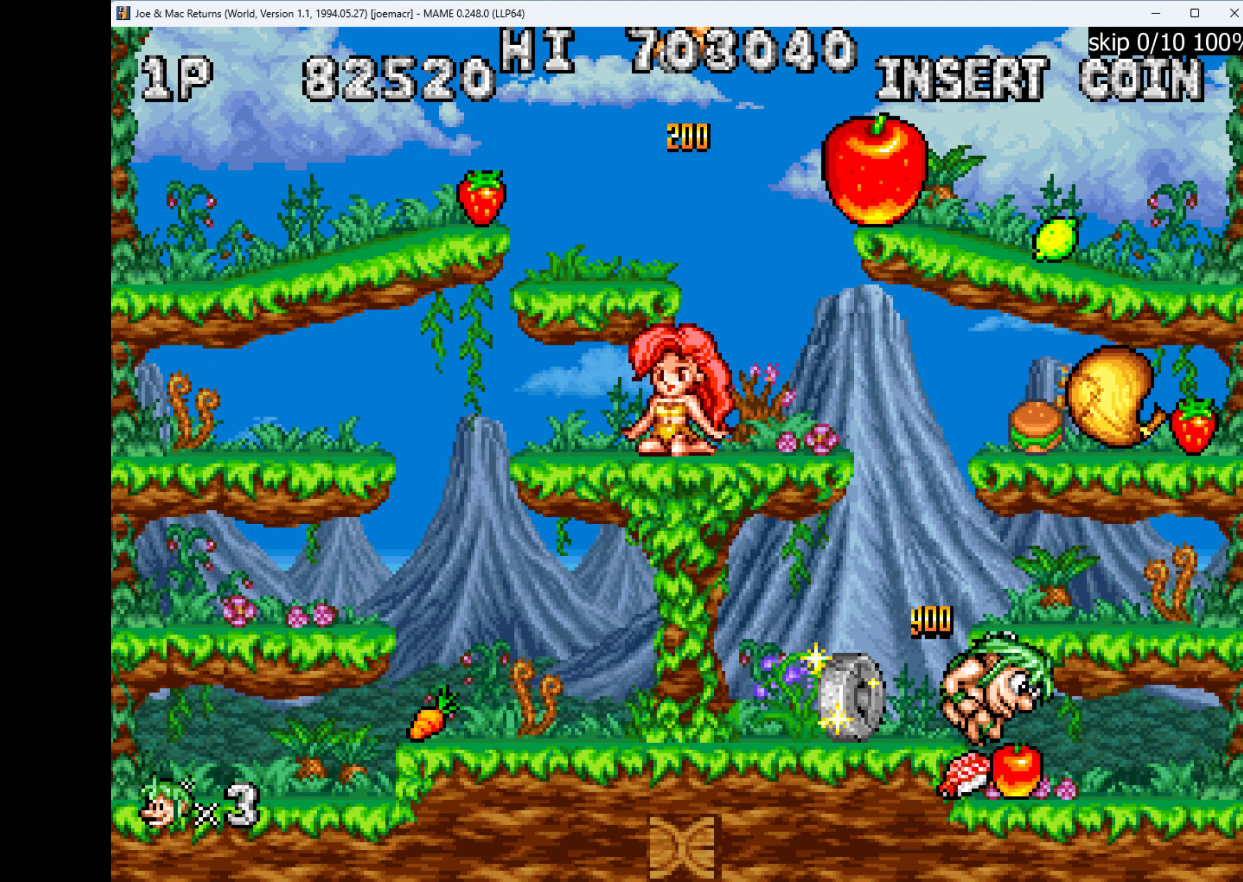
{"keys": ["left", "w"], "events": [[267, "w", "down"], [434, "left", "down"], [467, "right", "up"]]}
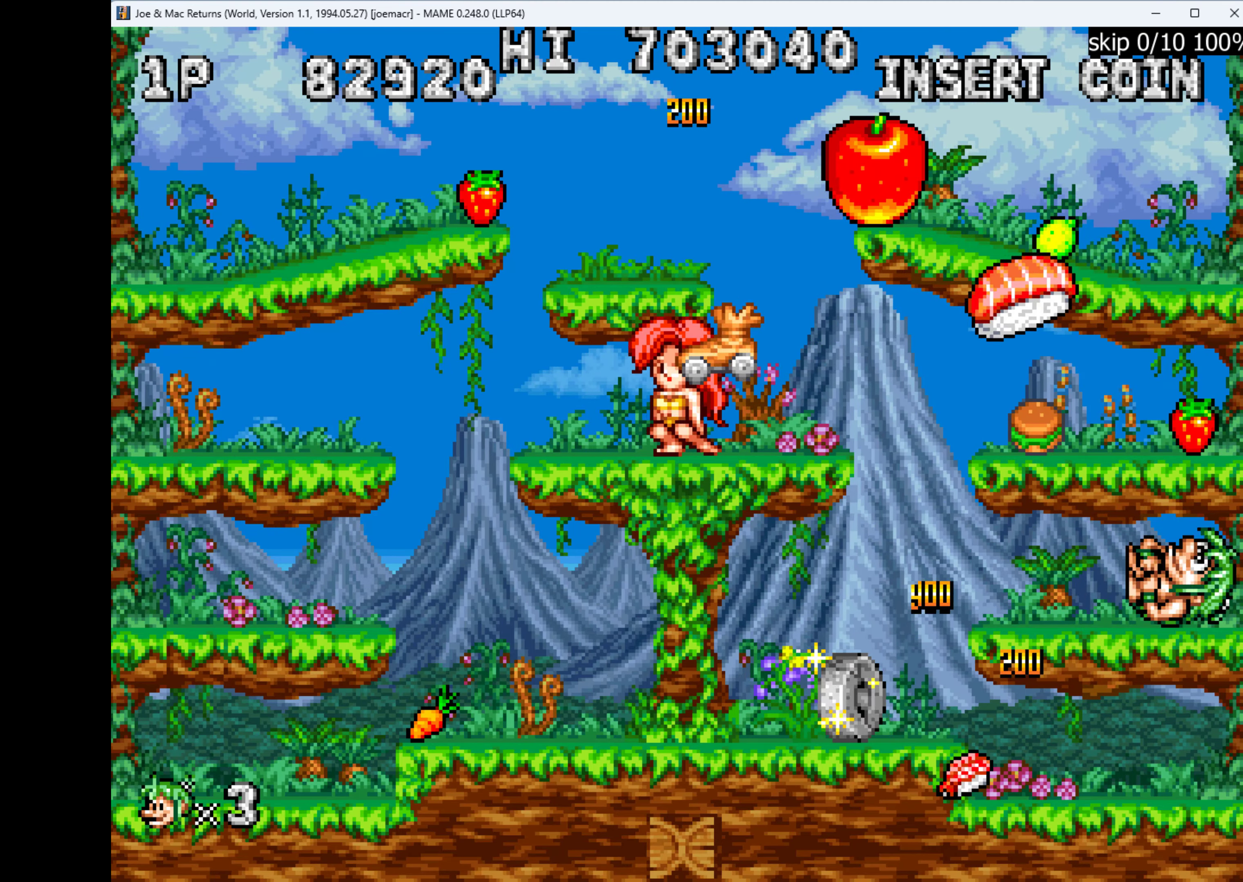
{"keys": ["left"], "events": [[34, "w", "up"]]}
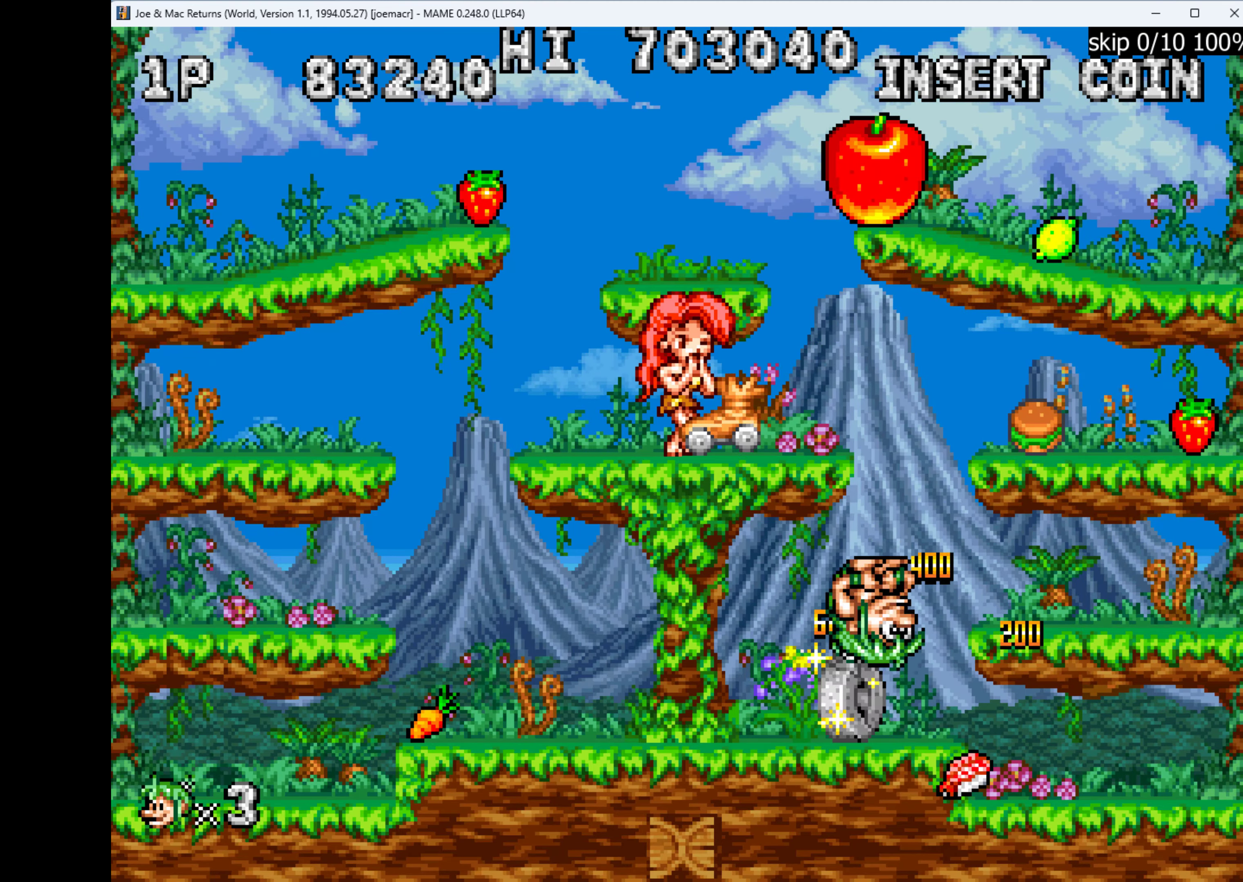
{"keys": ["right"], "events": [[134, "right", "down"], [234, "left", "up"], [234, "w", "down"], [367, "w", "up"]]}
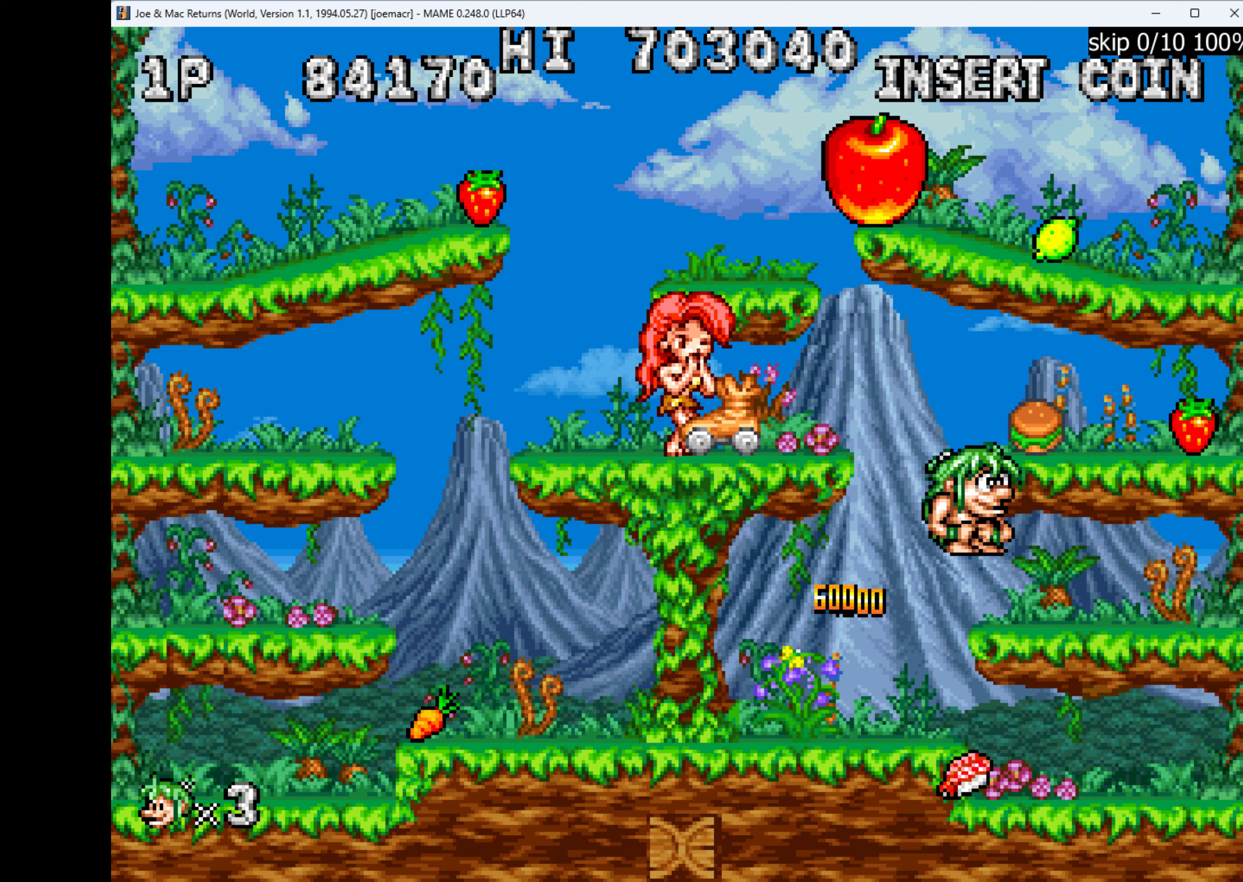
{"keys": ["right"], "events": [[300, "w", "down"], [367, "w", "up"]]}
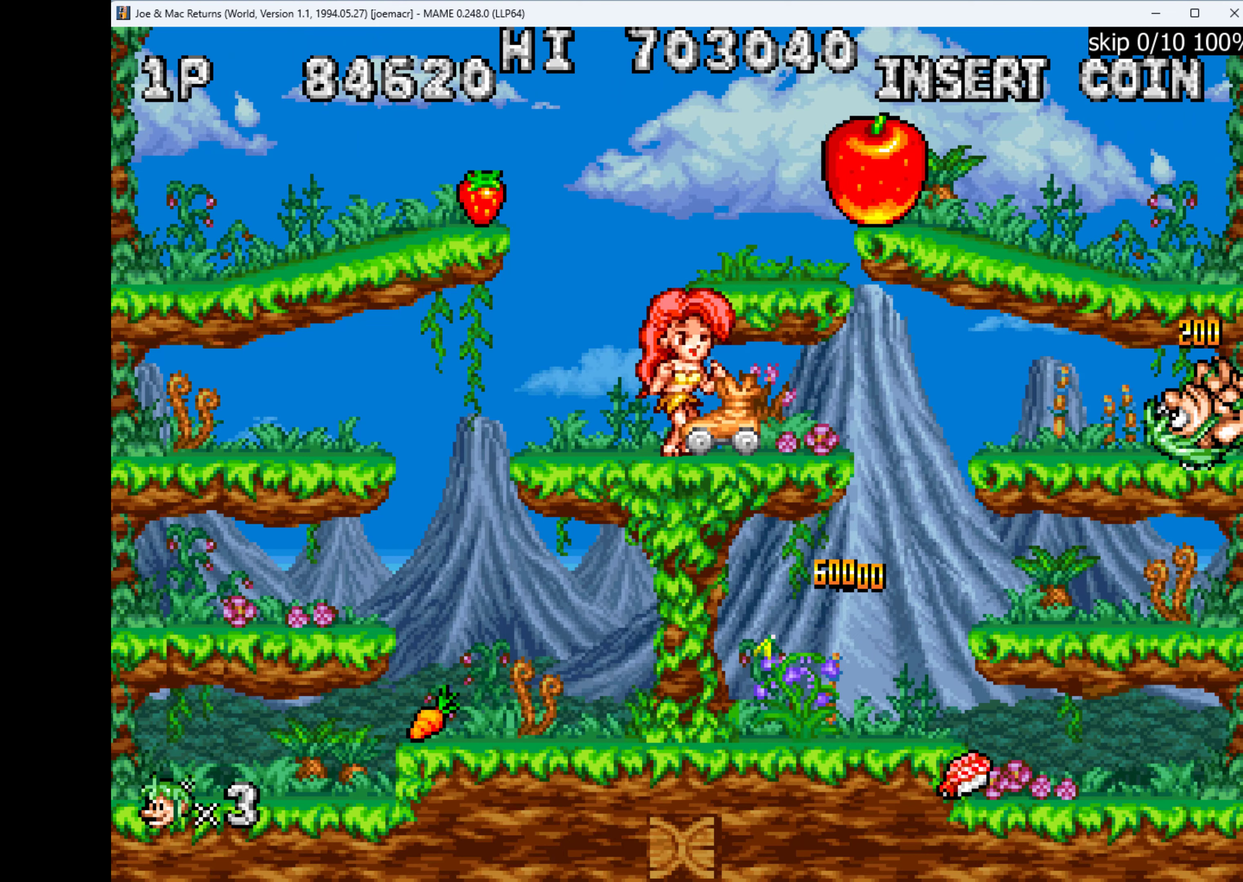
{"keys": ["left"], "events": [[67, "left", "down"], [67, "right", "up"], [300, "w", "down"], [467, "w", "up"]]}
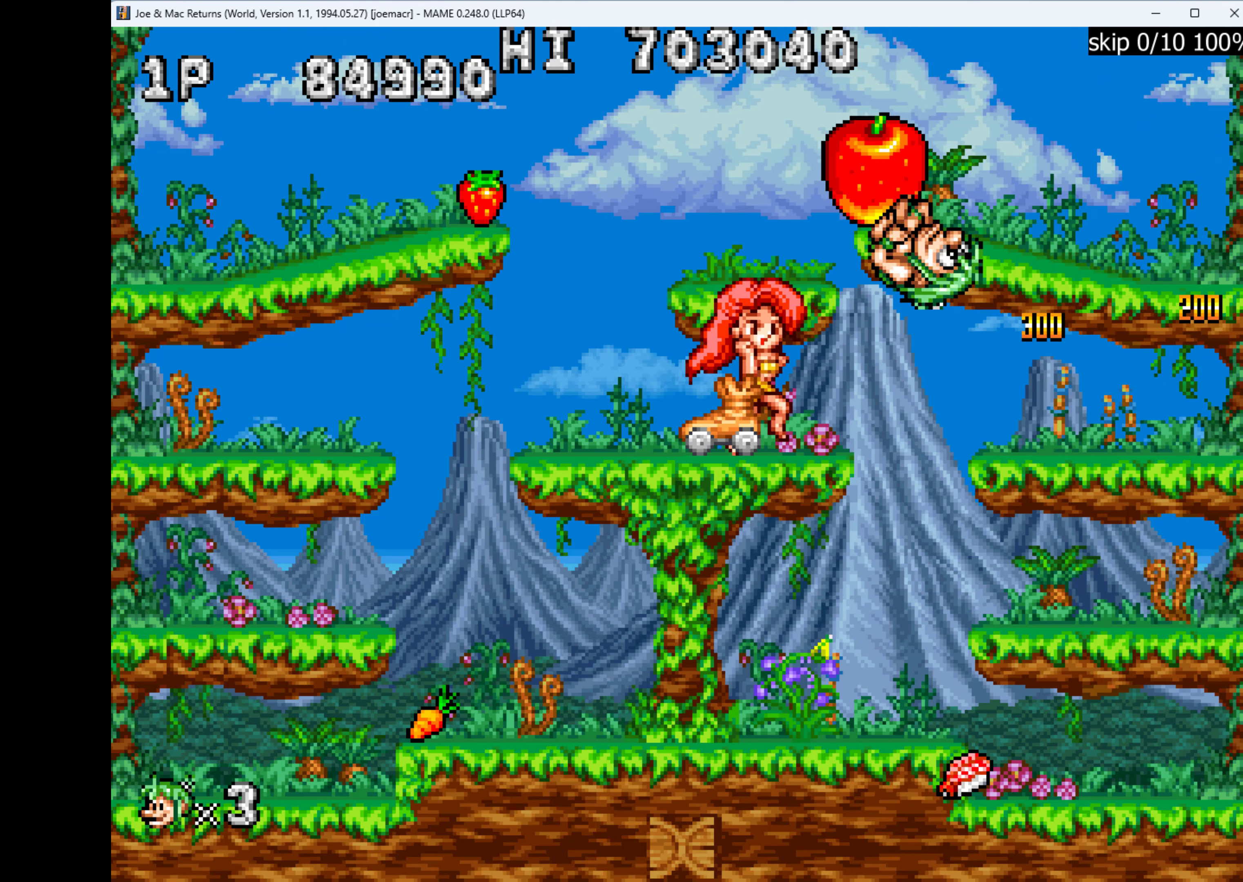
{"keys": ["left"], "events": []}
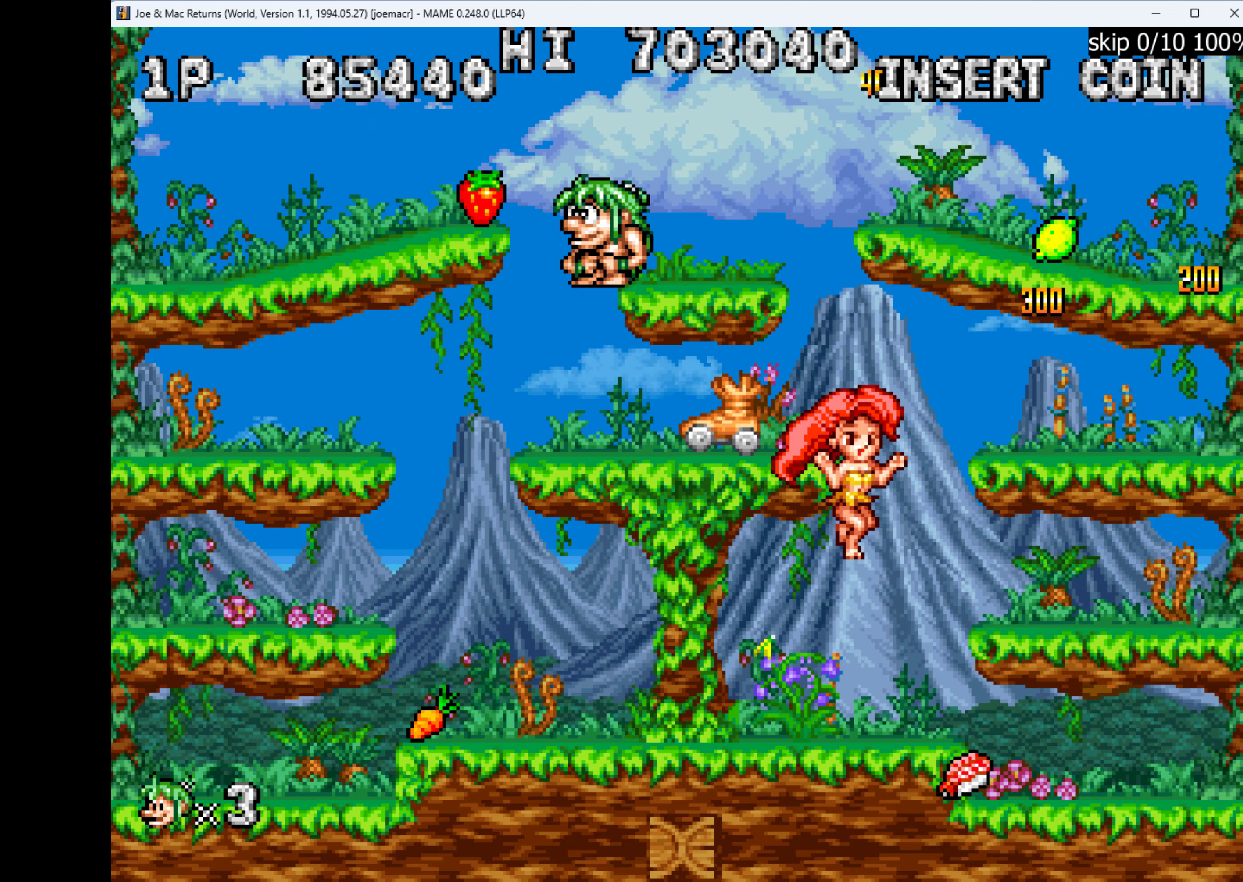
{"keys": ["left"], "events": [[33, "left", "up"], [33, "right", "down"], [400, "left", "down"], [467, "right", "up"]]}
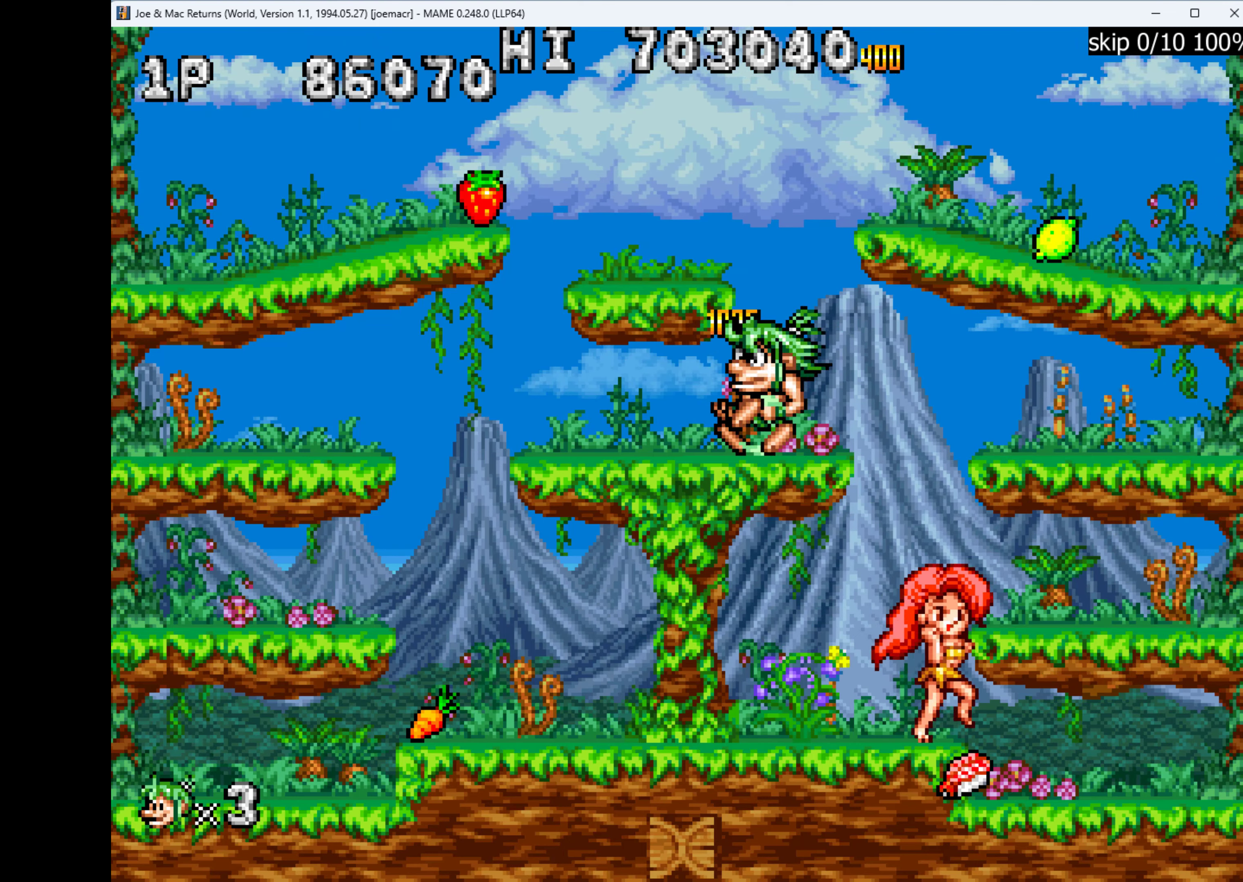
{"keys": ["right", "w"], "events": [[200, "left", "up"], [200, "right", "down"], [433, "w", "down"]]}
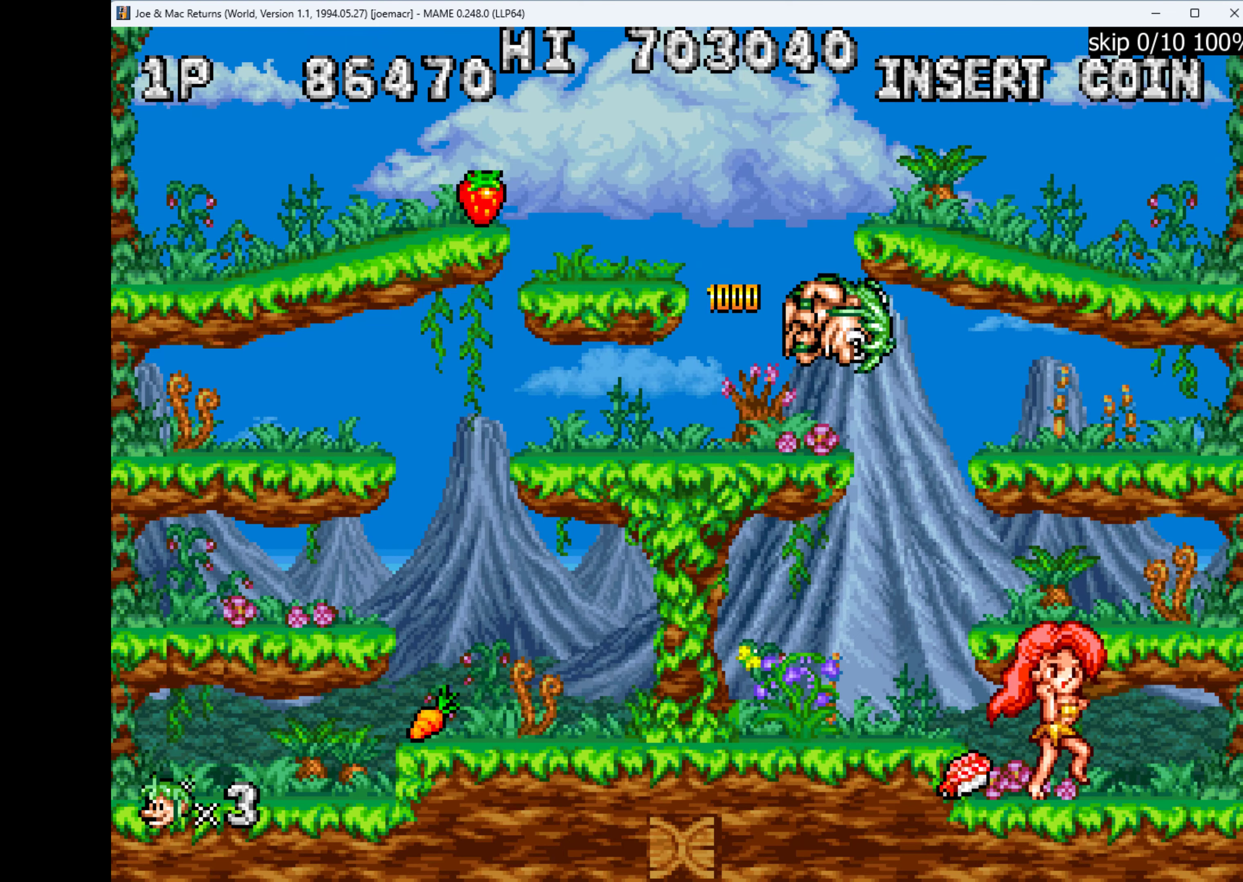
{"keys": ["right"], "events": [[167, "w", "up"]]}
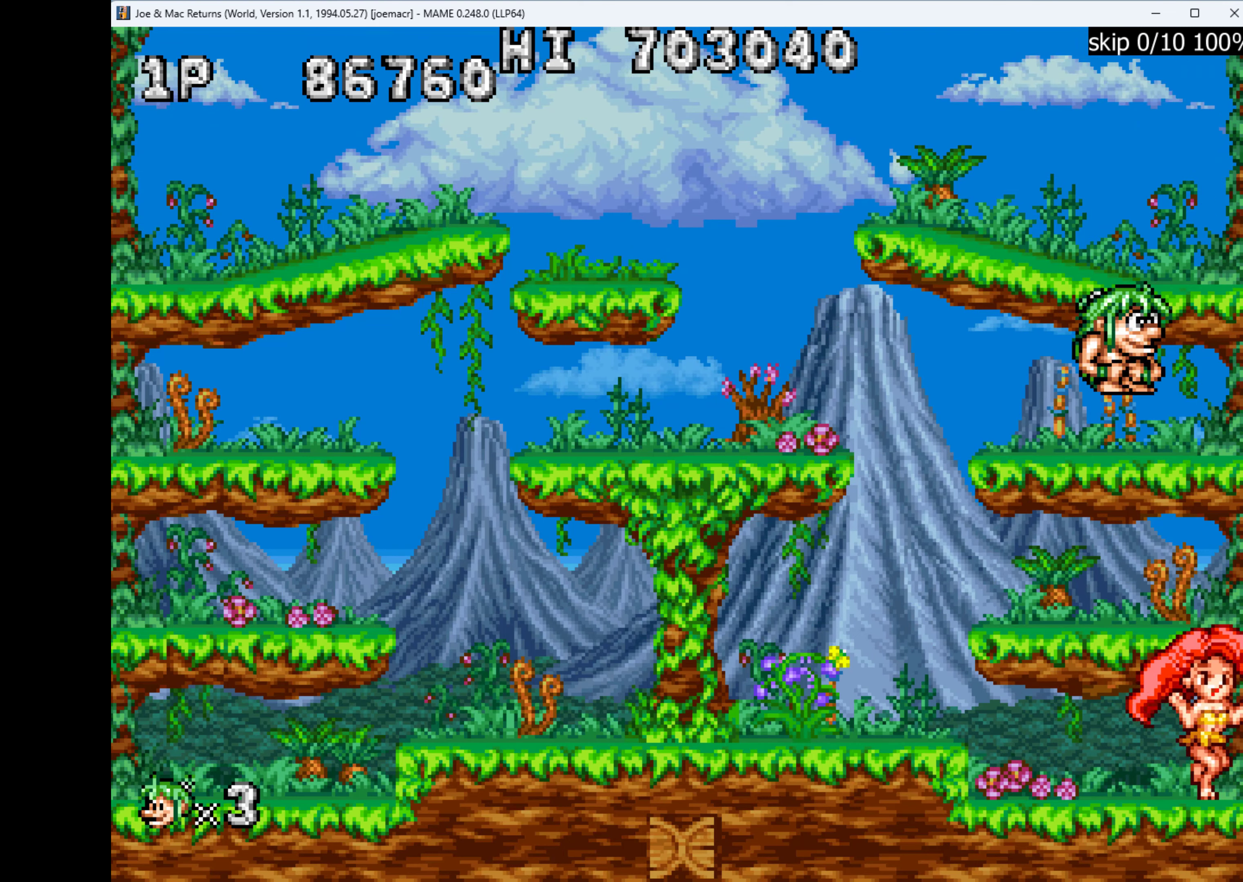
{"keys": [], "events": [[267, "left", "down"], [267, "right", "up"], [433, "left", "up"]]}
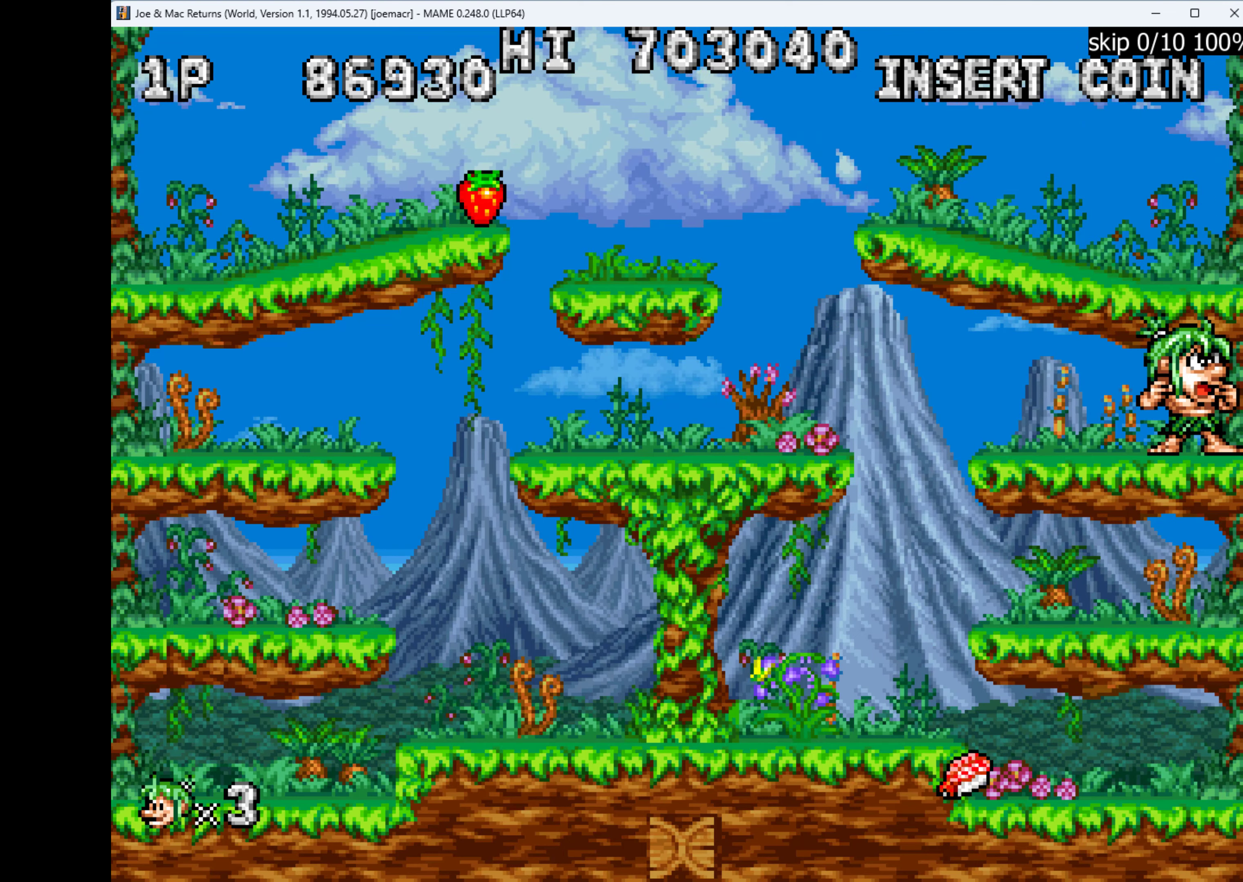
{"keys": [], "events": []}
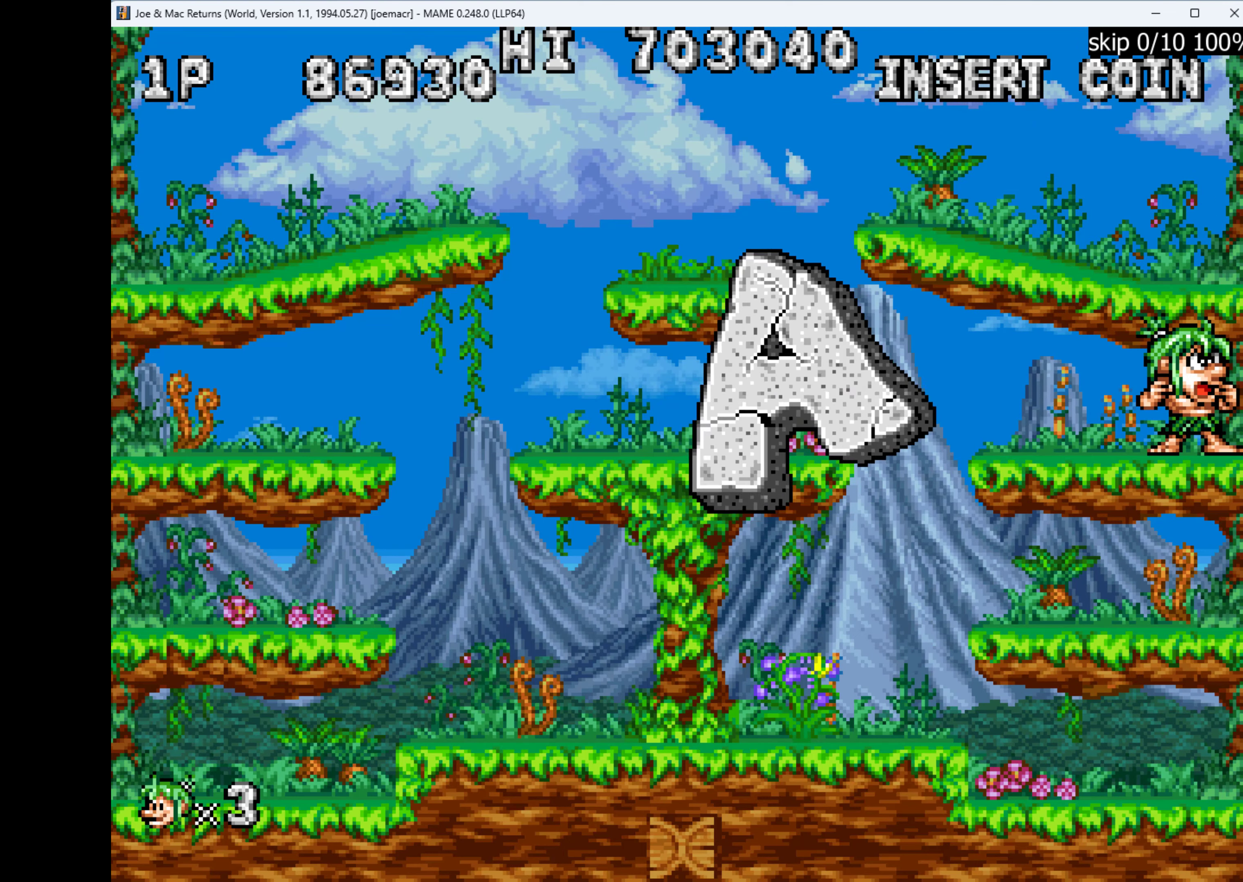
{"keys": [], "events": []}
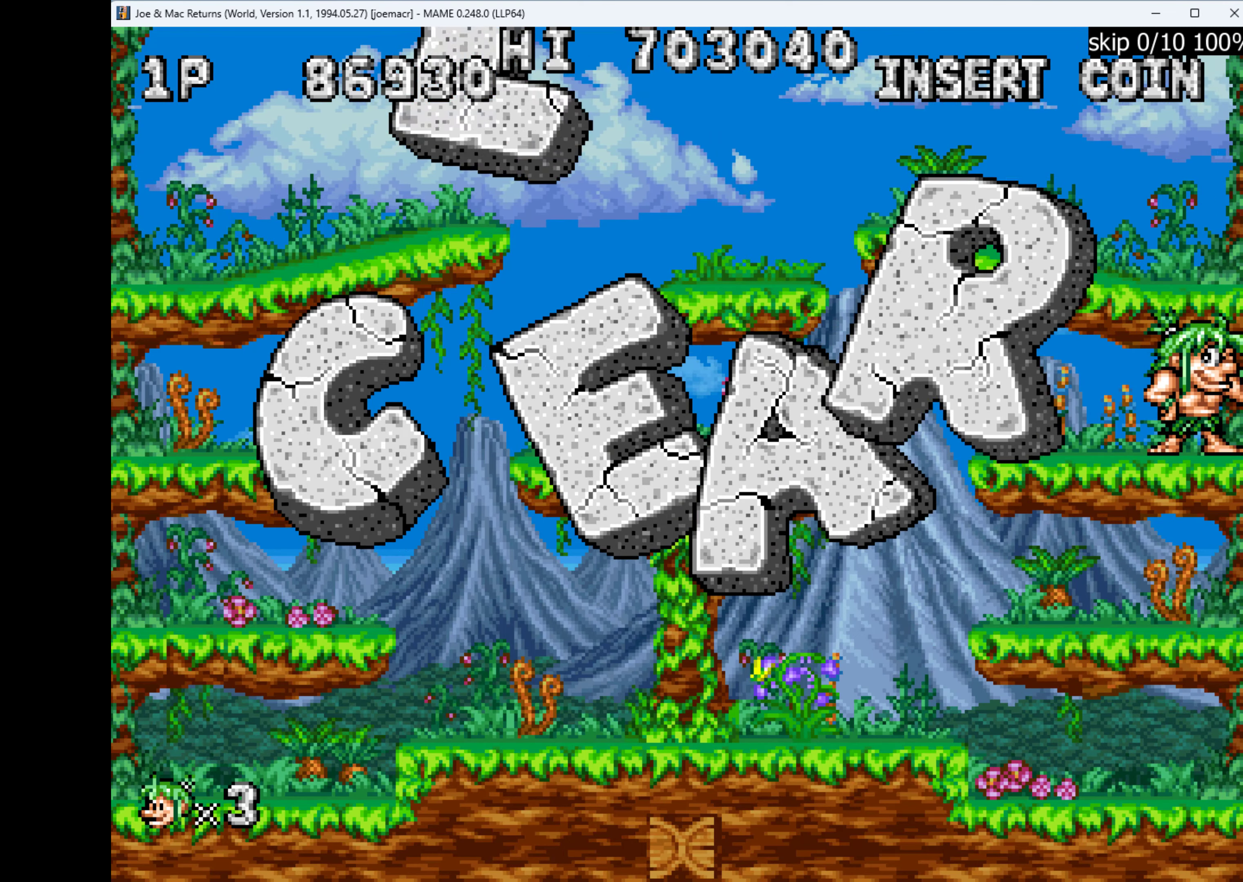
{"keys": [], "events": []}
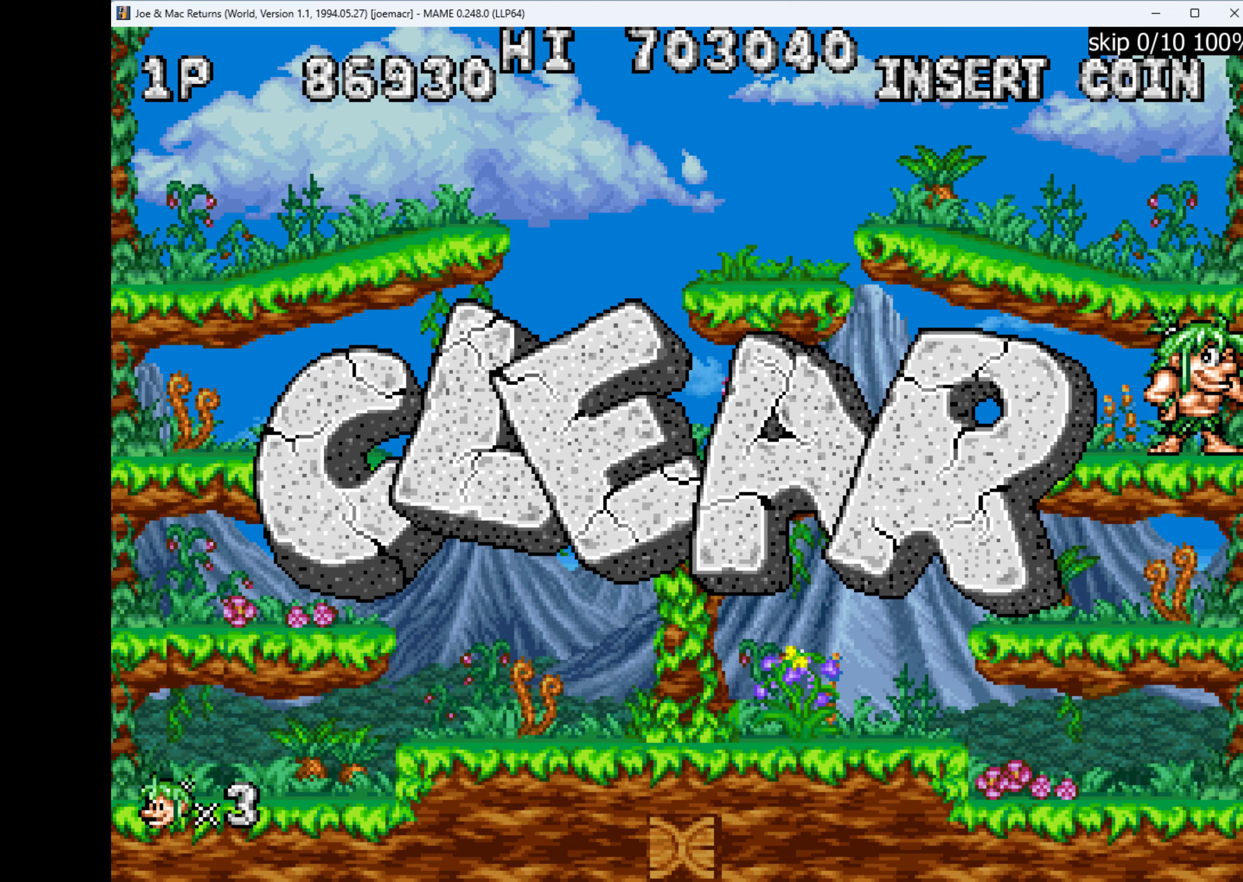
{"keys": [], "events": []}